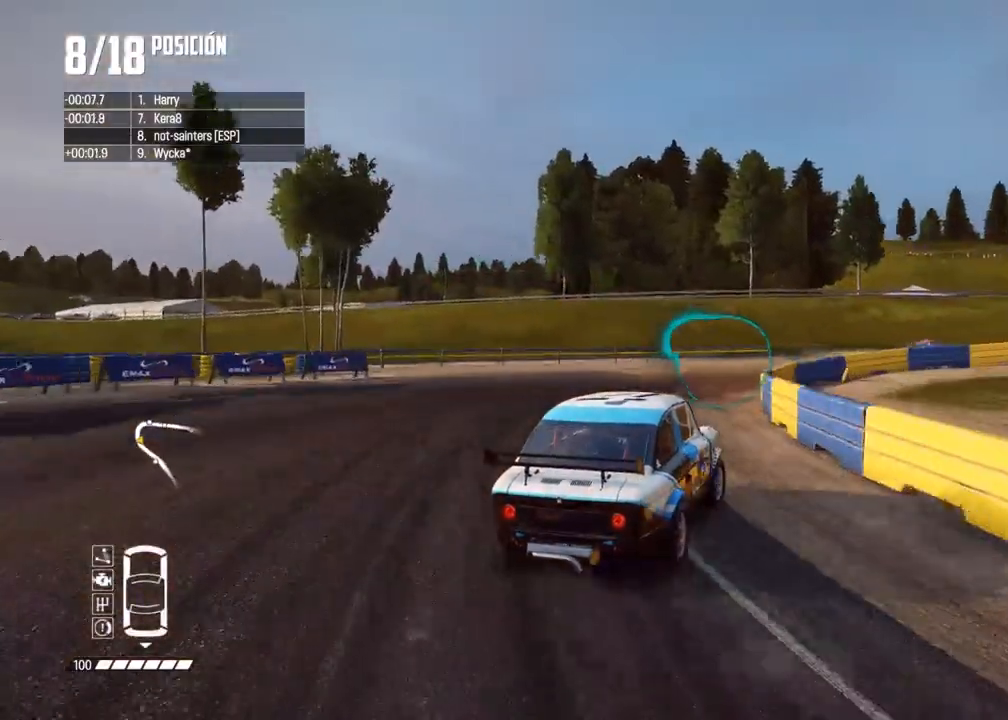
Gameplay with a controller (Xbox layout); each line is a JSON object with the inputs held at the frame after it. "events" lists button and stick changes between this image and that frame as [ms after this image, input, new state], when the widget could be followed in between. Not read: L3 R3.
{"buttons": ["R2"], "left_stick": "right", "right_stick": "center", "events": [[117, "left_stick", "center"], [167, "R2", "down"], [183, "left_stick", "right"], [317, "R2", "up"], [333, "left_stick", "center"], [367, "R2", "down"], [383, "left_stick", "right"]]}
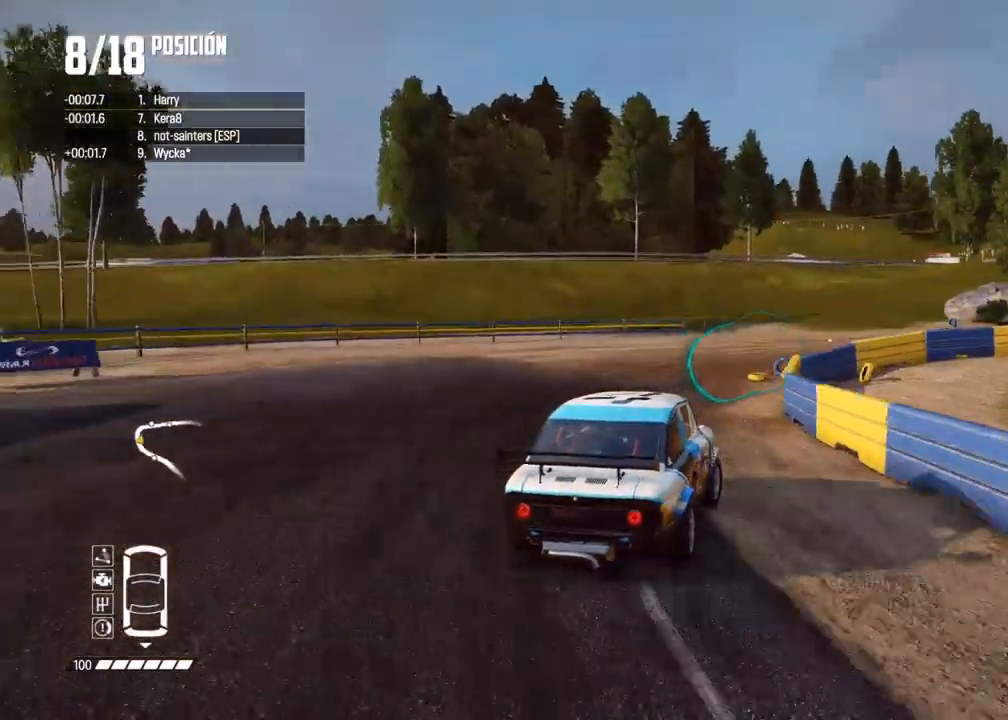
{"buttons": ["R2"], "left_stick": "right", "right_stick": "center", "events": []}
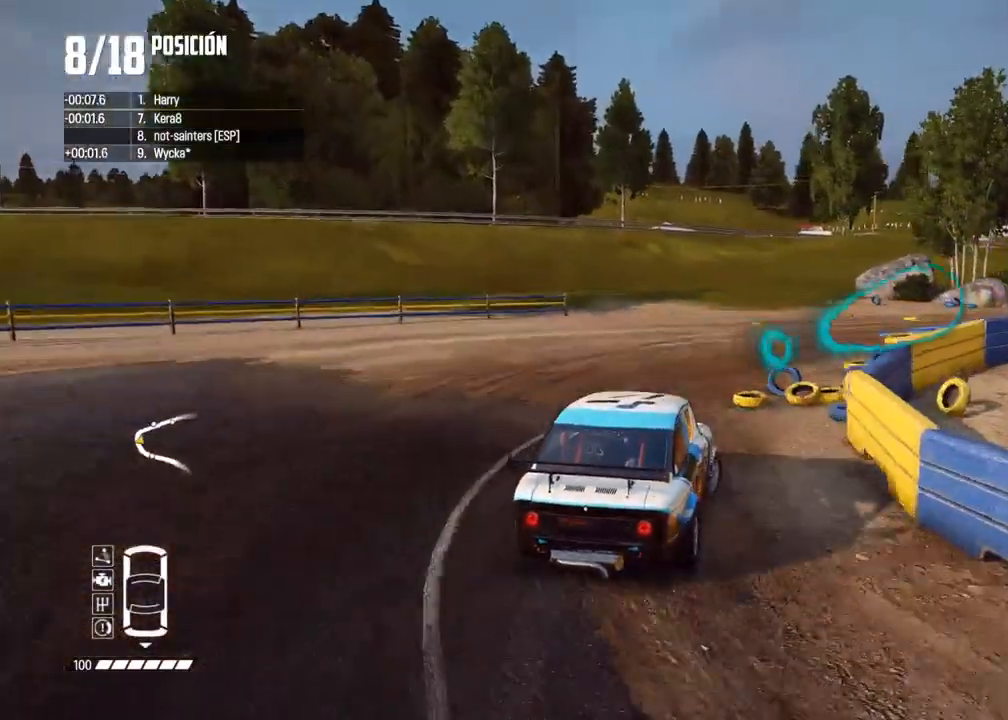
{"buttons": ["R2"], "left_stick": "center", "right_stick": "center", "events": [[117, "R2", "up"], [217, "R2", "down"], [333, "R2", "up"], [350, "left_stick", "center"], [417, "R2", "down"]]}
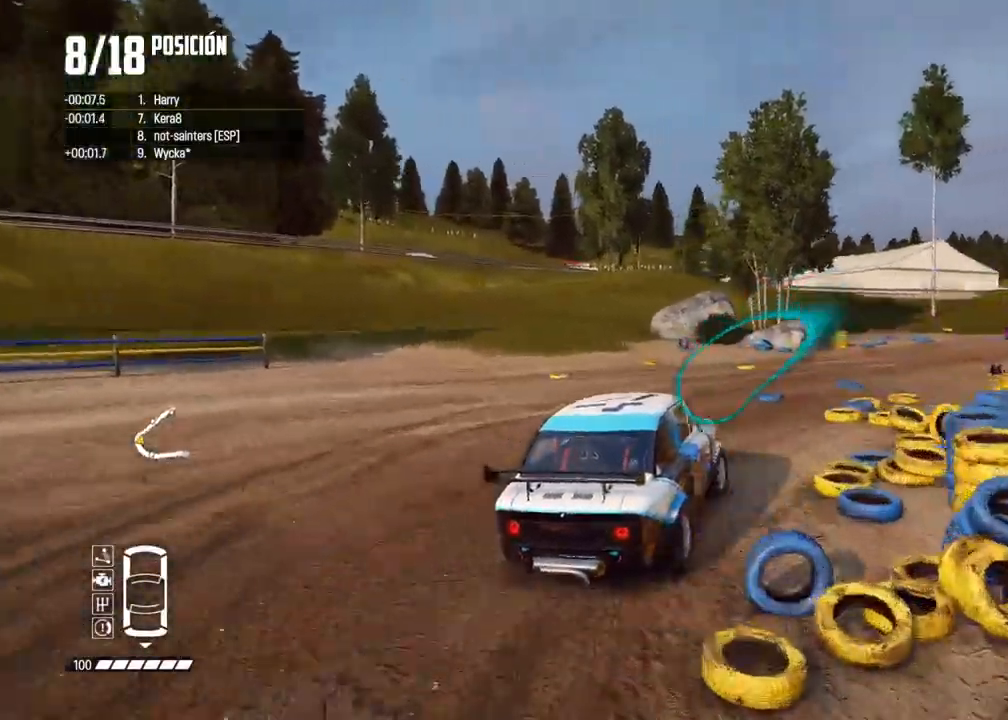
{"buttons": ["R2"], "left_stick": "center", "right_stick": "center"}
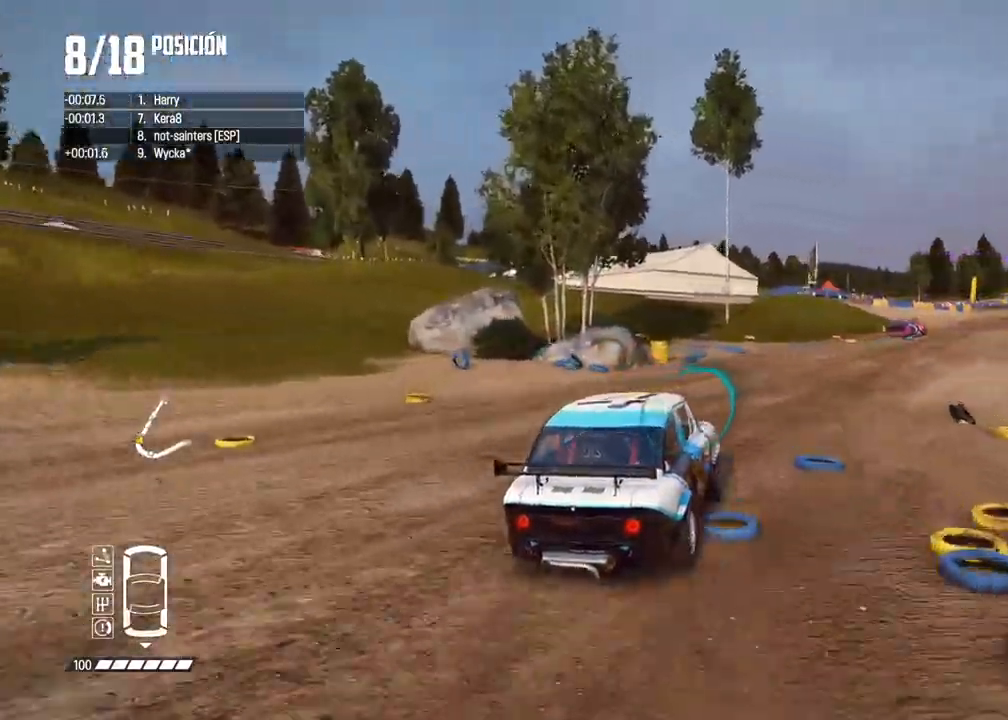
{"buttons": ["R2"], "left_stick": "center", "right_stick": "center", "events": [[317, "left_stick", "left"], [400, "left_stick", "center"]]}
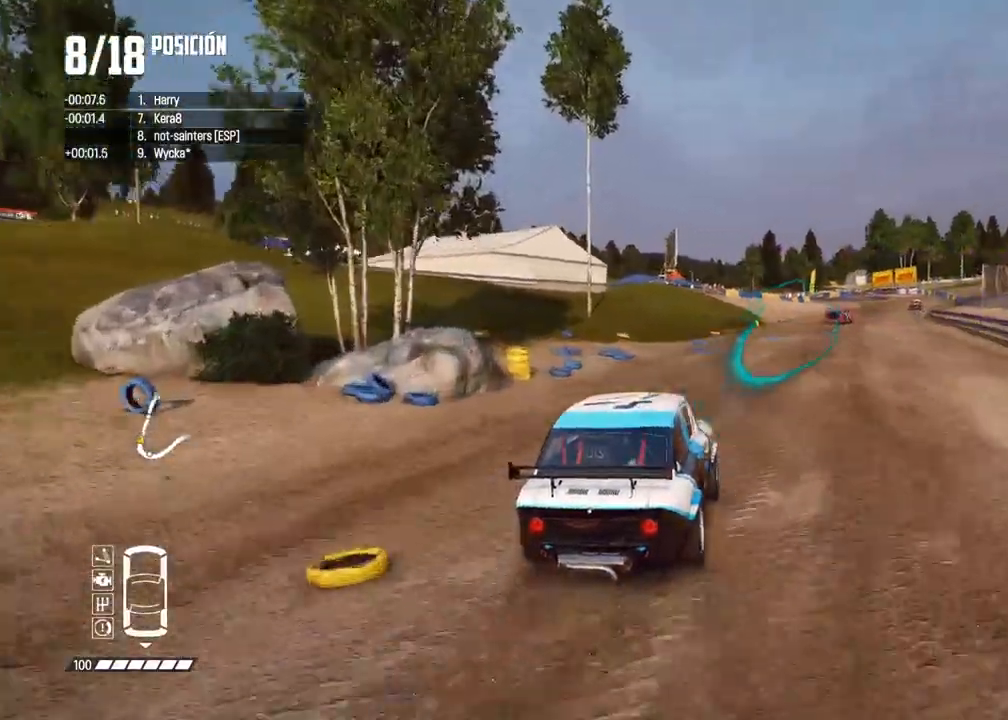
{"buttons": ["R2"], "left_stick": "center", "right_stick": "center", "events": []}
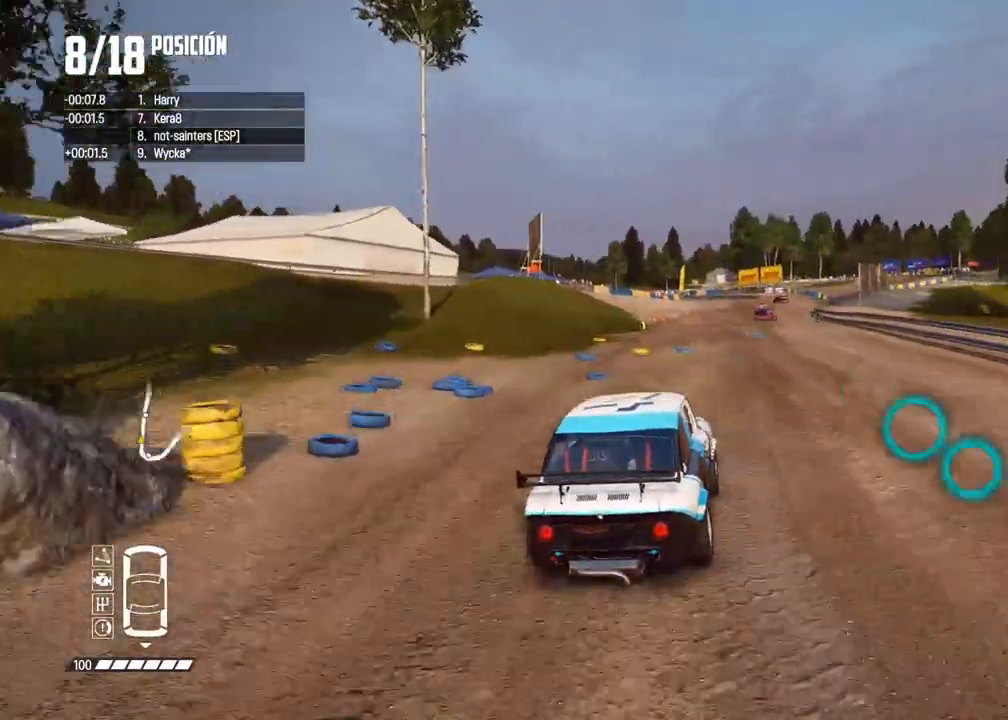
{"buttons": ["R2"], "left_stick": "center", "right_stick": "center", "events": []}
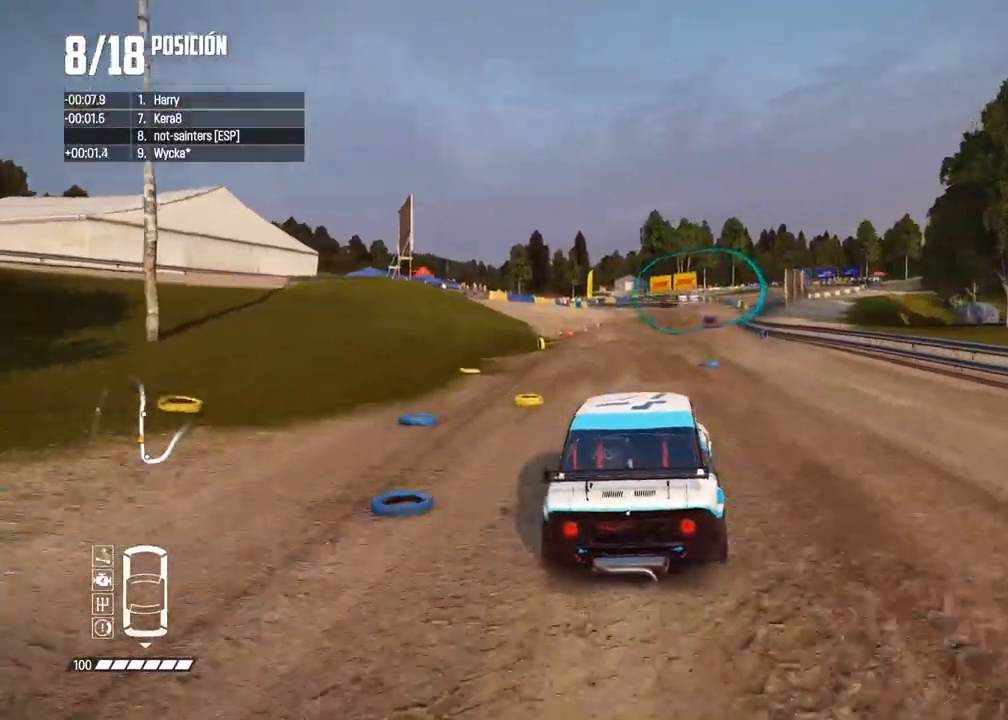
{"buttons": ["R2"], "left_stick": "center", "right_stick": "center", "events": [[33, "left_stick", "right"], [183, "right_stick", "up"], [200, "R1", "down"], [200, "left_stick", "center"], [250, "R1", "up"], [300, "right_stick", "center"]]}
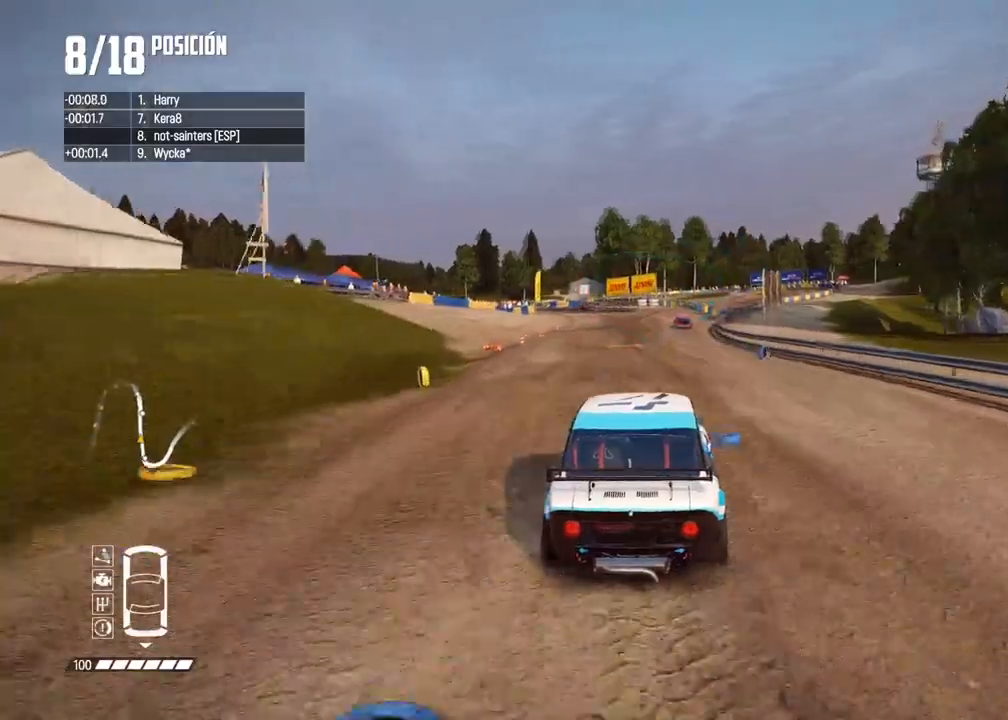
{"buttons": ["R2"], "left_stick": "right", "right_stick": "center", "events": [[483, "left_stick", "right"]]}
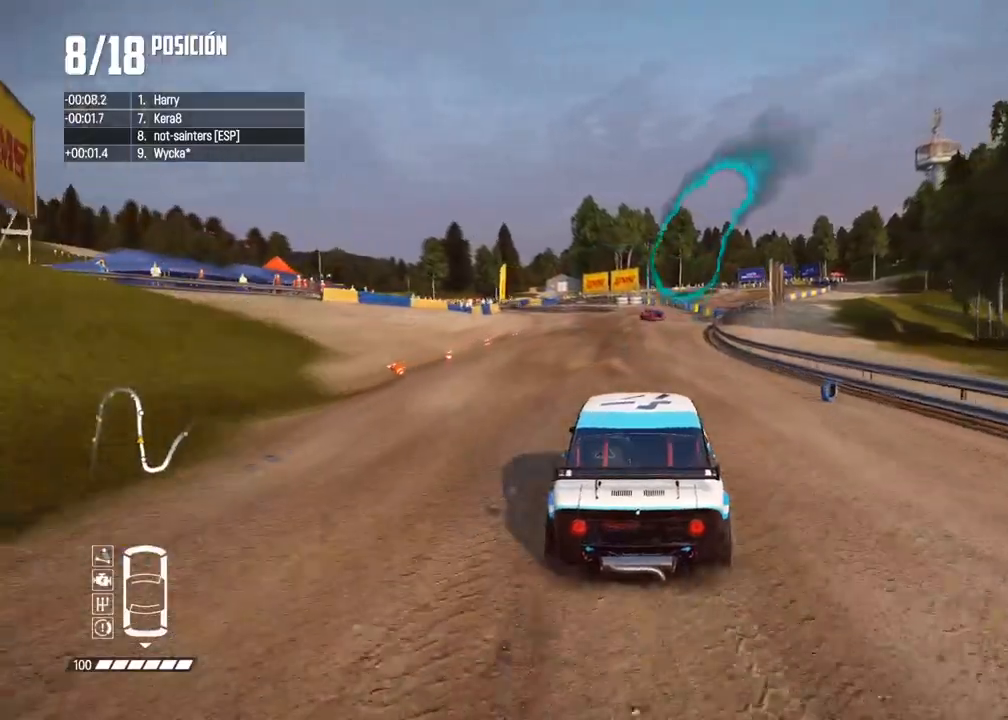
{"buttons": ["R2"], "left_stick": "right", "right_stick": "center", "events": [[50, "left_stick", "center"], [400, "left_stick", "right"]]}
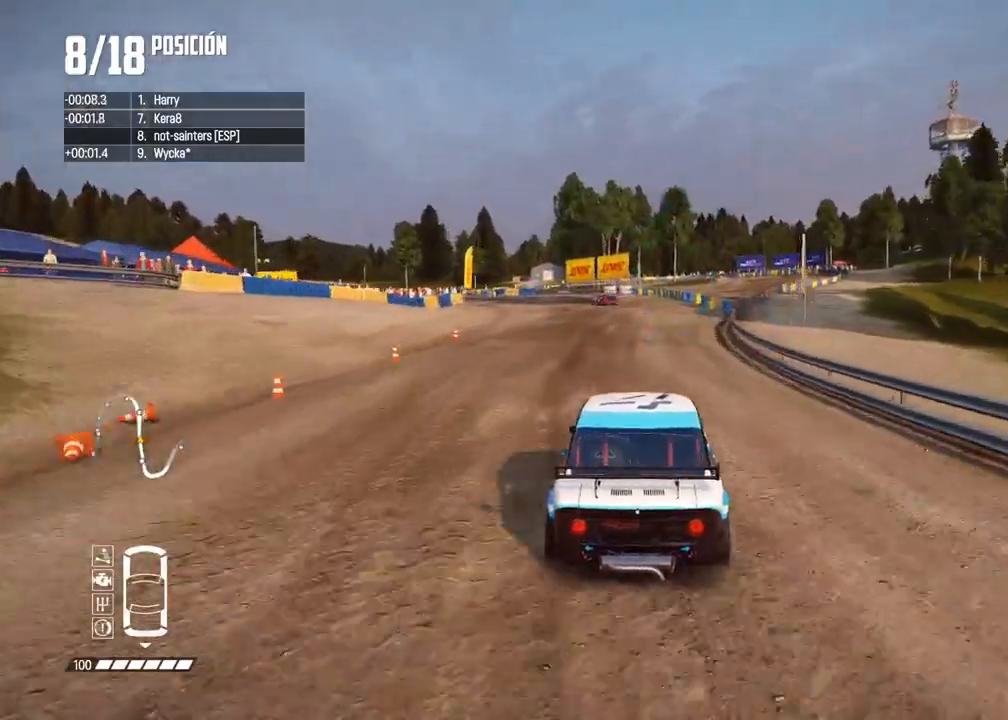
{"buttons": ["R2"], "left_stick": "center", "right_stick": "center", "events": [[50, "left_stick", "center"]]}
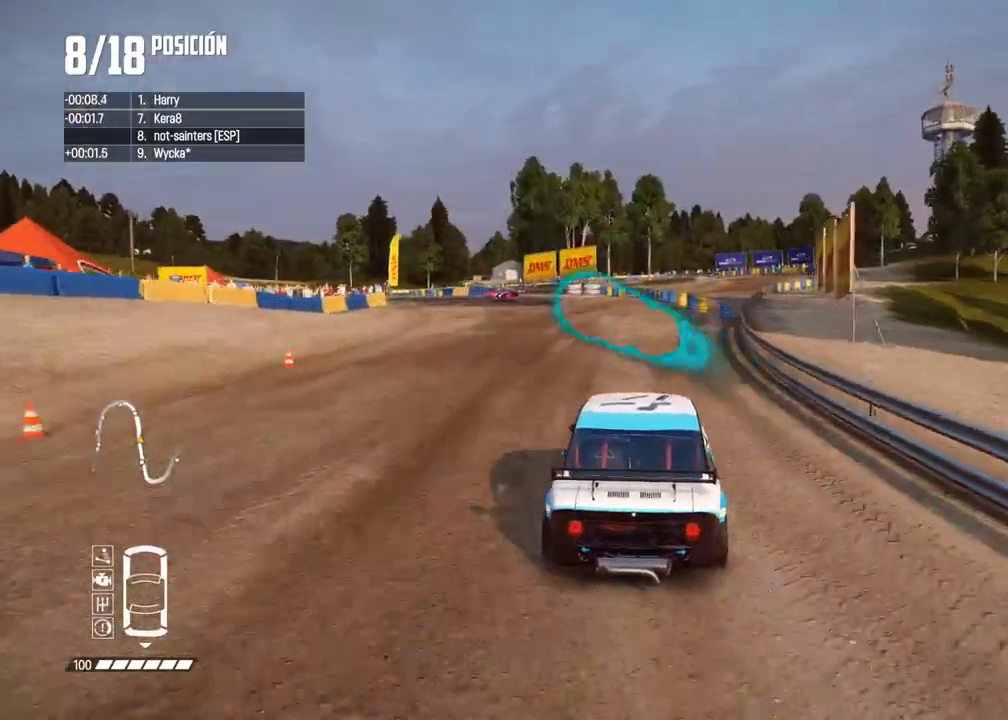
{"buttons": ["R2"], "left_stick": "center", "right_stick": "center", "events": [[117, "right_stick", "up"], [133, "R1", "down"], [200, "R1", "up"], [200, "left_stick", "left"], [217, "right_stick", "center"], [467, "left_stick", "center"]]}